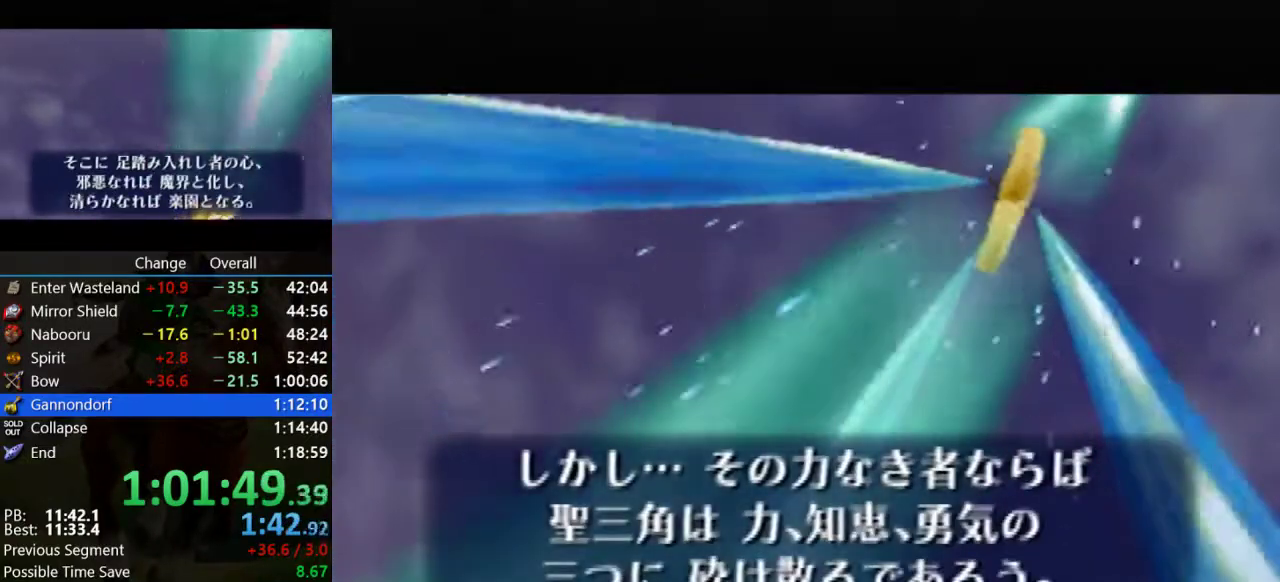
Gameplay with a controller (Nintendo layout); each line is a JSON object with the inputs held at the frame after it. "events" lists button and stick changes between this image and that frame as [ms after this image, input, new state], when the widget could be followed in between. Not read: L3 R3 START.
{"buttons": ["B"], "left_stick": "center", "events": [[400, "B", "down"], [400, "C_UP", "down"], [500, "C_UP", "up"]]}
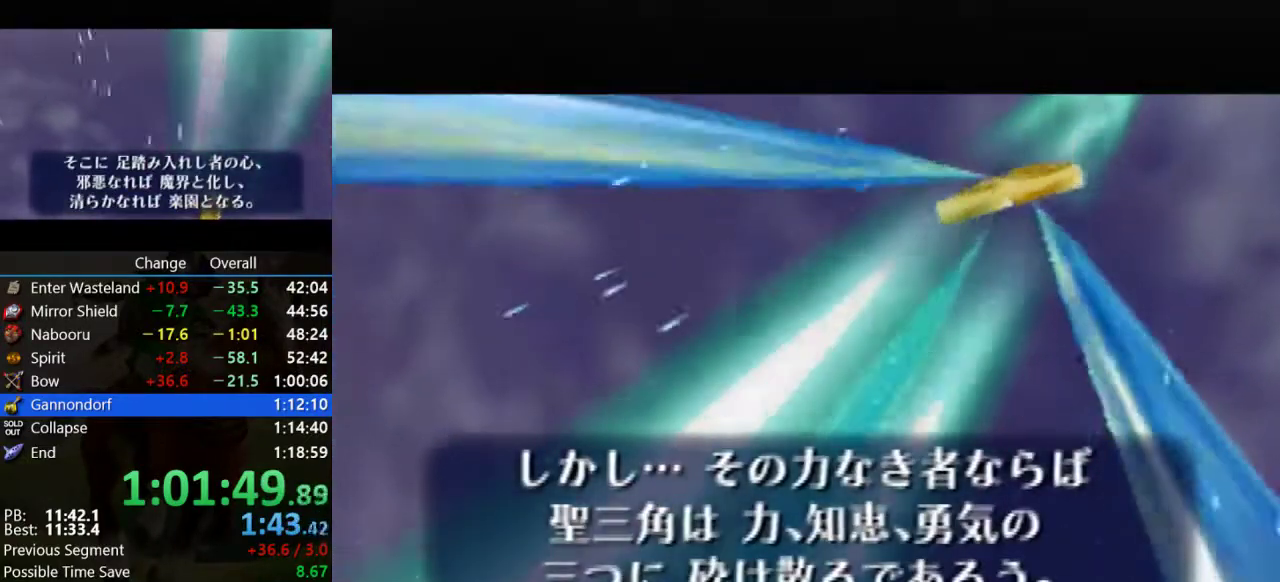
{"buttons": ["A", "B"], "left_stick": "center", "events": [[33, "A", "down"], [33, "B", "up"], [100, "A", "up"], [133, "B", "down"], [133, "C_UP", "down"], [200, "A", "down"], [200, "C_UP", "up"], [267, "B", "up"], [333, "A", "up"], [333, "C_UP", "down"], [433, "B", "down"], [433, "C_UP", "up"], [467, "A", "down"]]}
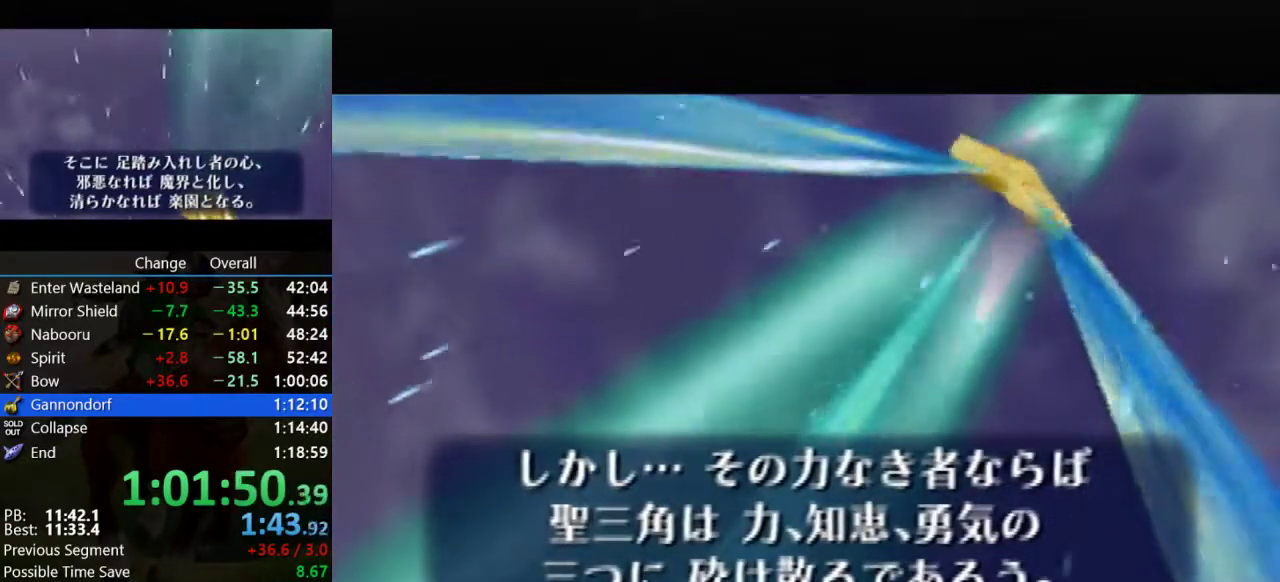
{"buttons": ["B", "C_UP"], "left_stick": "center", "events": [[33, "A", "up"], [33, "B", "up"], [67, "C_UP", "down"], [133, "C_UP", "up"], [167, "A", "down"], [167, "B", "down"], [233, "A", "up"], [267, "C_UP", "down"], [300, "B", "up"], [333, "C_UP", "up"], [367, "A", "down"], [433, "A", "up"], [433, "B", "down"], [433, "C_UP", "down"]]}
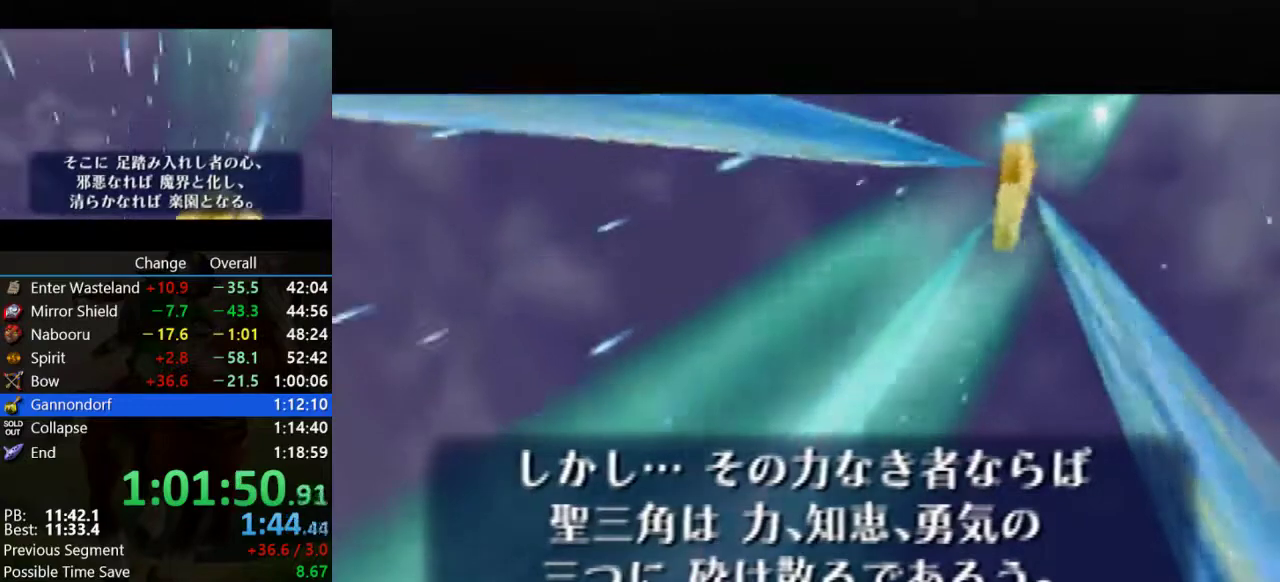
{"buttons": ["A"], "left_stick": "center", "events": [[33, "B", "up"], [33, "C_UP", "up"], [67, "A", "down"], [133, "A", "up"], [167, "B", "down"], [167, "C_UP", "down"], [233, "B", "up"], [233, "C_UP", "up"], [267, "A", "down"], [333, "A", "up"], [367, "C_UP", "down"], [400, "B", "down"], [433, "C_UP", "up"], [500, "A", "down"], [500, "B", "up"]]}
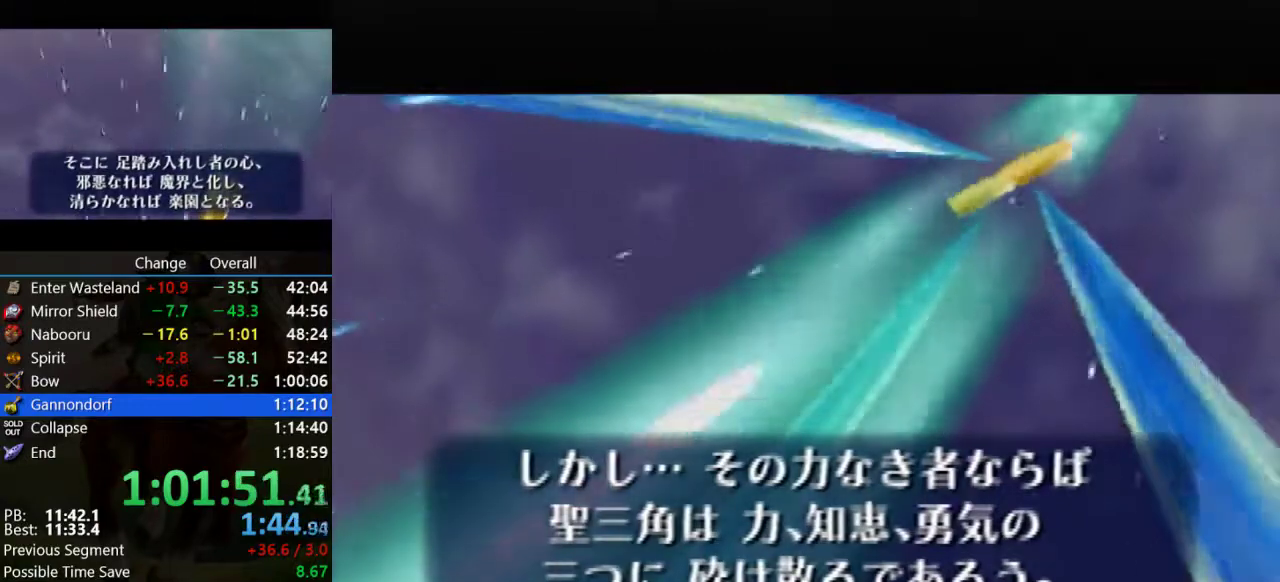
{"buttons": ["C_UP"], "left_stick": "center", "events": [[67, "A", "up"], [133, "B", "down"], [200, "A", "down"], [200, "B", "up"], [267, "A", "up"], [300, "C_UP", "down"], [367, "B", "down"], [367, "C_UP", "up"], [400, "A", "down"], [467, "A", "up"], [467, "B", "up"], [500, "C_UP", "down"]]}
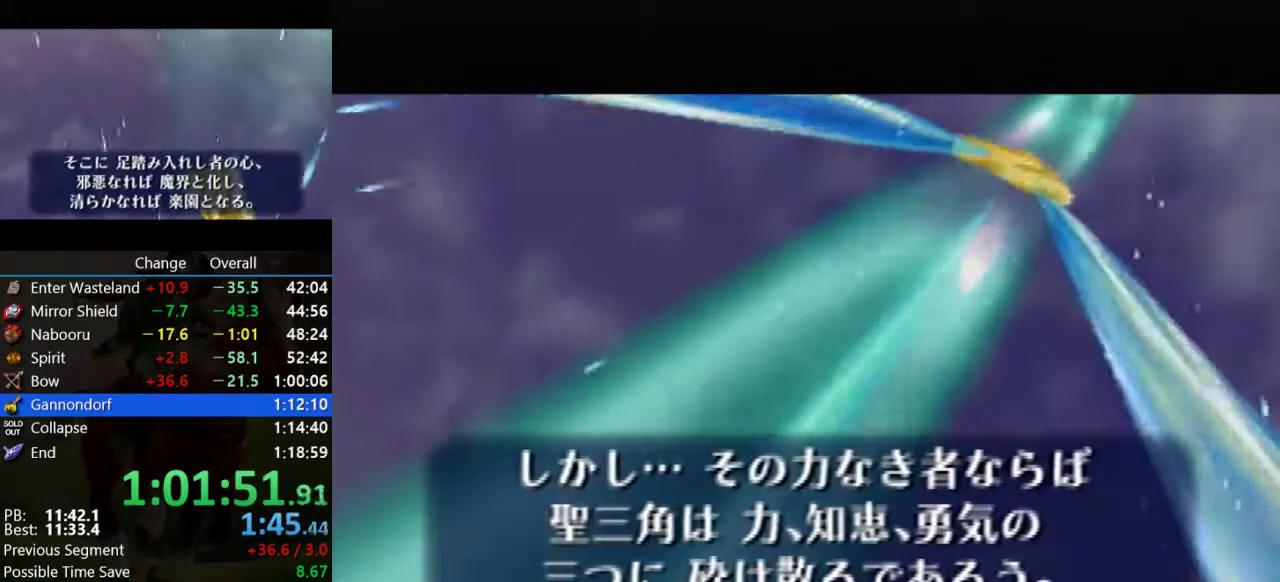
{"buttons": [], "left_stick": "center", "events": [[67, "C_UP", "up"], [100, "A", "down"], [100, "B", "down"], [167, "A", "up"], [167, "B", "up"], [200, "C_UP", "down"], [267, "C_UP", "up"], [333, "B", "down"], [433, "B", "up"], [433, "C_UP", "down"], [500, "C_UP", "up"]]}
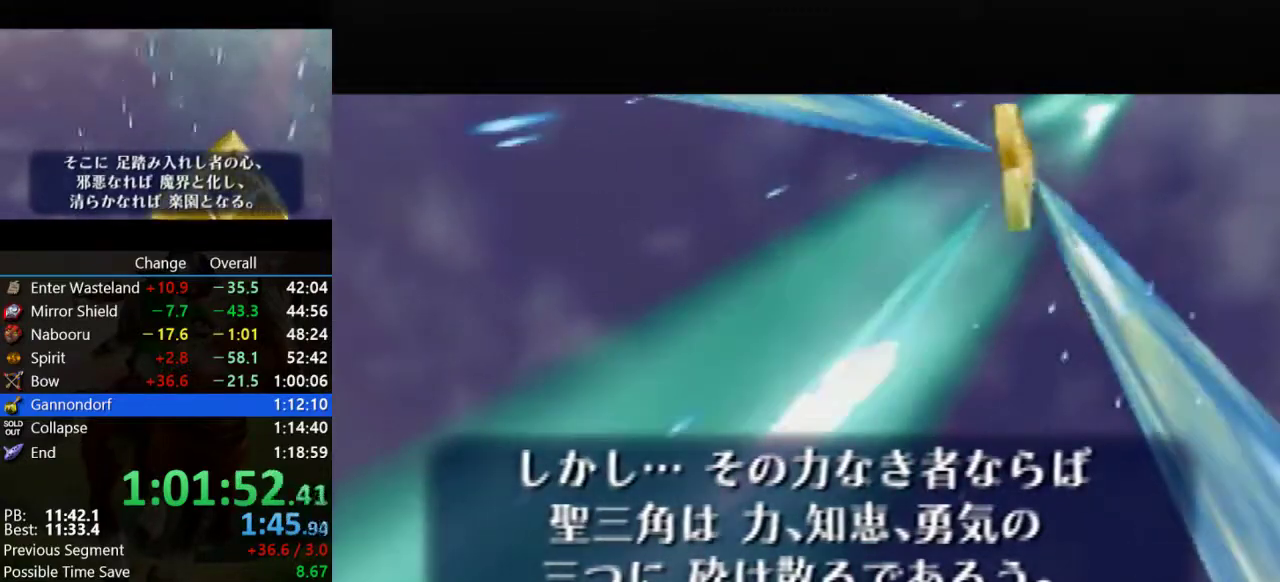
{"buttons": ["A"], "left_stick": "center", "events": [[333, "B", "down"], [367, "C_UP", "down"], [433, "B", "up"], [433, "C_UP", "up"], [500, "A", "down"]]}
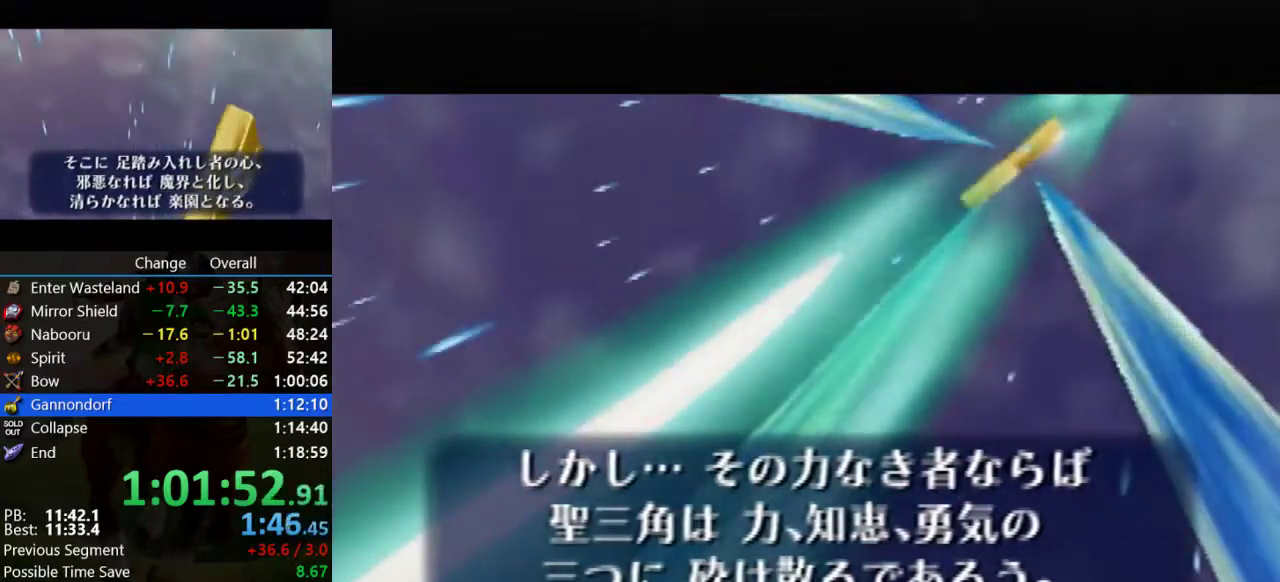
{"buttons": ["C_UP"], "left_stick": "center", "events": [[67, "A", "up"], [100, "B", "down"], [167, "B", "up"], [200, "A", "down"], [300, "A", "up"], [300, "C_UP", "down"], [333, "B", "down"], [367, "C_UP", "up"], [433, "A", "down"], [433, "B", "up"], [500, "A", "up"], [500, "C_UP", "down"]]}
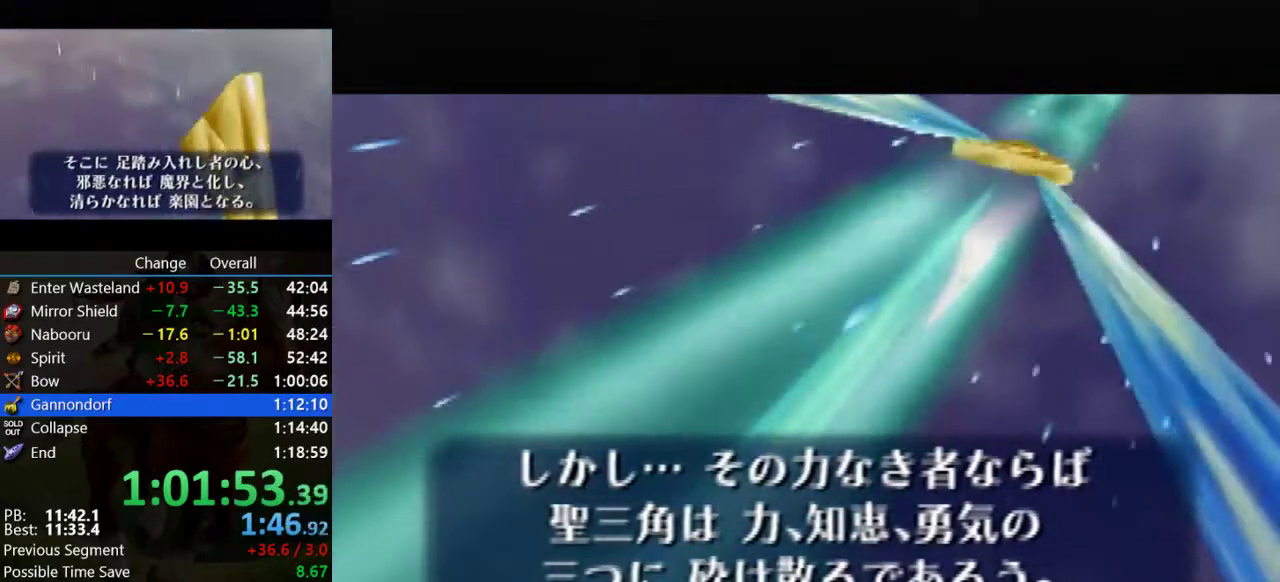
{"buttons": [], "left_stick": "center", "events": [[67, "B", "down"], [67, "C_UP", "up"], [100, "A", "down"], [167, "B", "up"], [200, "A", "up"], [200, "C_UP", "down"], [267, "C_UP", "up"], [300, "B", "down"], [333, "A", "down"], [433, "A", "up"], [433, "B", "up"], [433, "C_UP", "down"], [500, "C_UP", "up"]]}
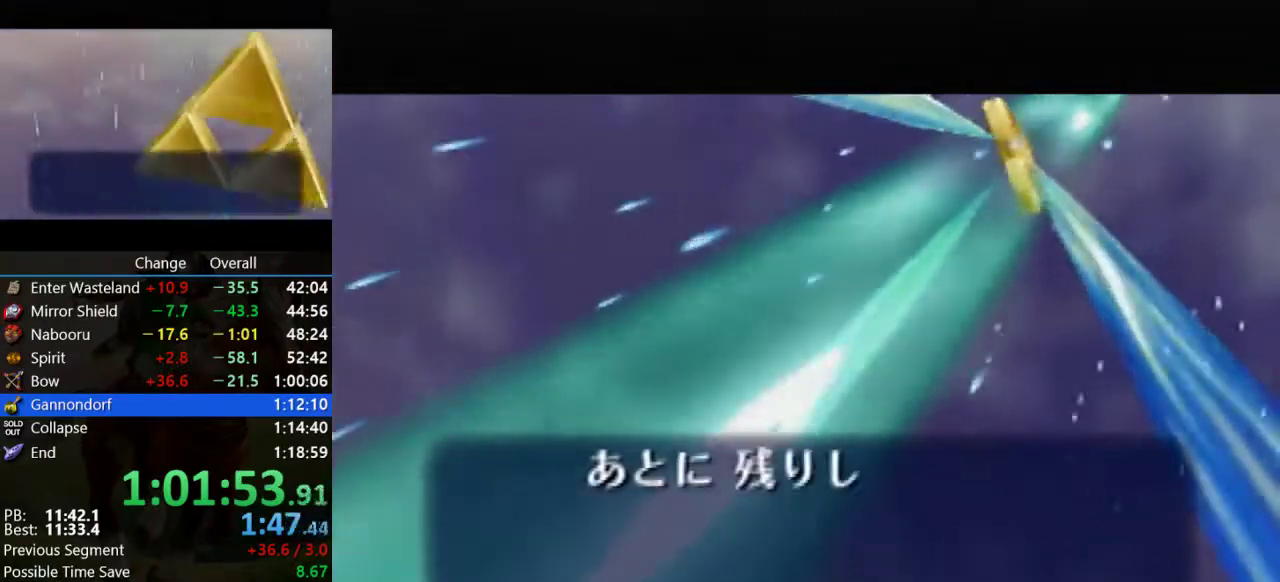
{"buttons": ["A"], "left_stick": "center", "events": [[67, "A", "down"], [67, "B", "down"], [133, "A", "up"], [133, "C_UP", "down"], [167, "B", "up"], [200, "C_UP", "up"], [233, "A", "down"], [333, "B", "down"], [367, "A", "up"], [367, "C_UP", "down"], [400, "B", "up"], [467, "C_UP", "up"], [500, "A", "down"]]}
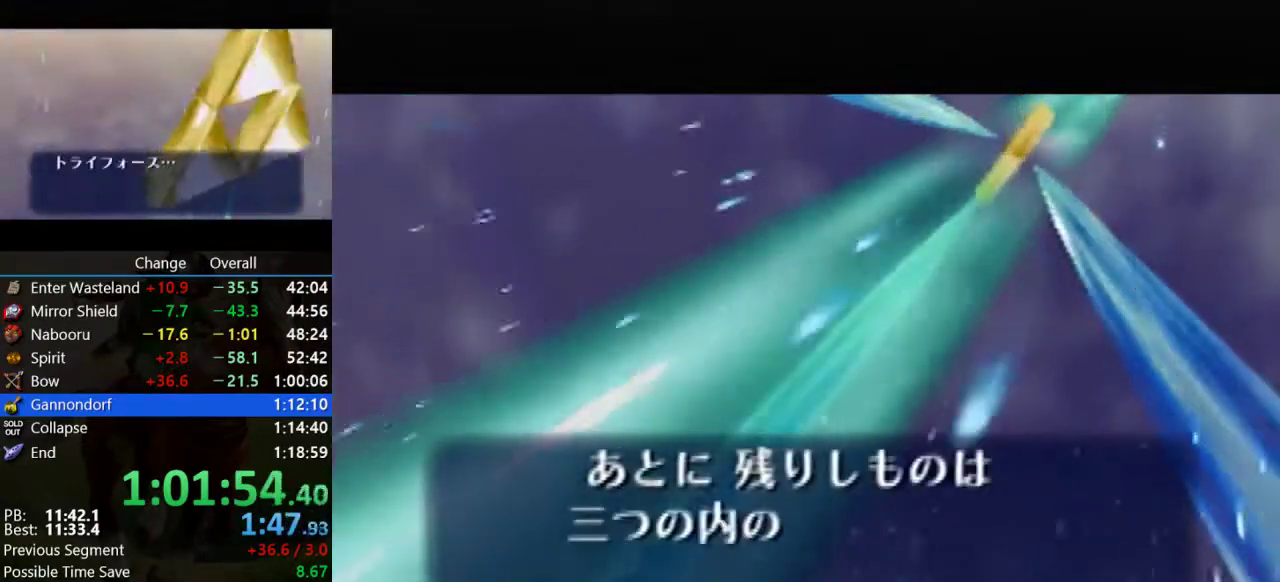
{"buttons": ["A"], "left_stick": "center", "events": [[67, "B", "down"], [100, "A", "up"], [100, "C_UP", "down"], [133, "B", "up"], [200, "A", "down"], [200, "C_UP", "up"], [300, "B", "down"], [333, "A", "up"], [333, "C_UP", "down"], [400, "B", "up"], [433, "C_UP", "up"], [467, "A", "down"]]}
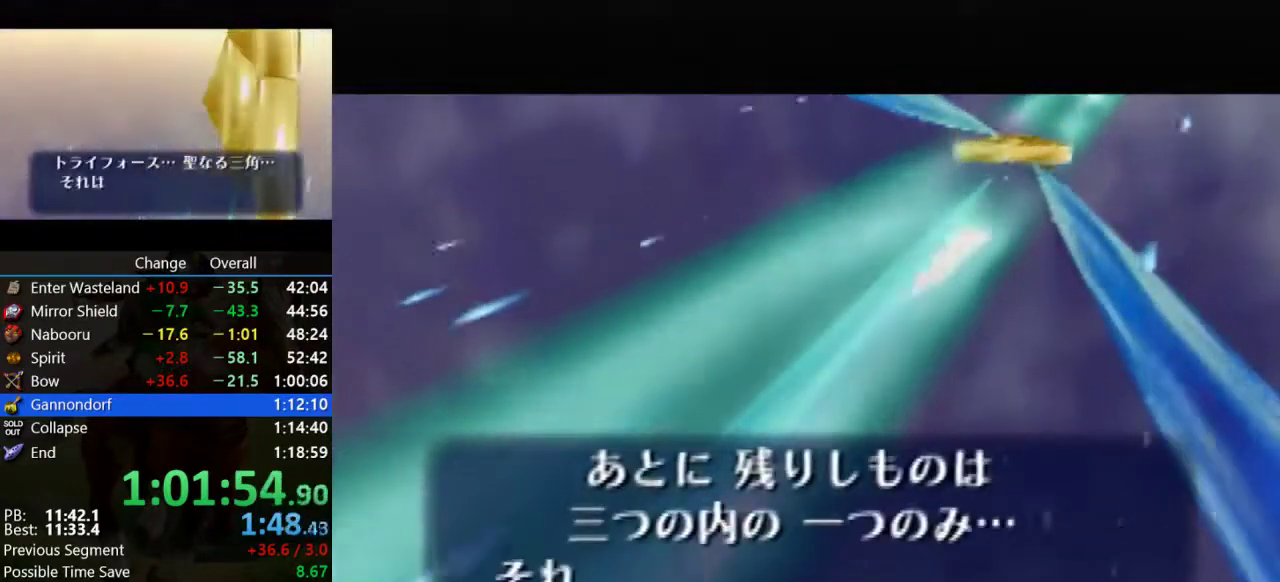
{"buttons": ["B", "C_UP"], "left_stick": "center", "events": [[33, "A", "up"], [33, "B", "down"], [33, "C_UP", "down"], [100, "B", "up"], [100, "C_UP", "up"], [167, "A", "down"], [233, "A", "up"], [233, "B", "down"], [233, "C_UP", "down"], [333, "C_UP", "up"], [367, "A", "down"], [367, "B", "up"], [467, "A", "up"], [467, "B", "down"], [467, "C_UP", "down"]]}
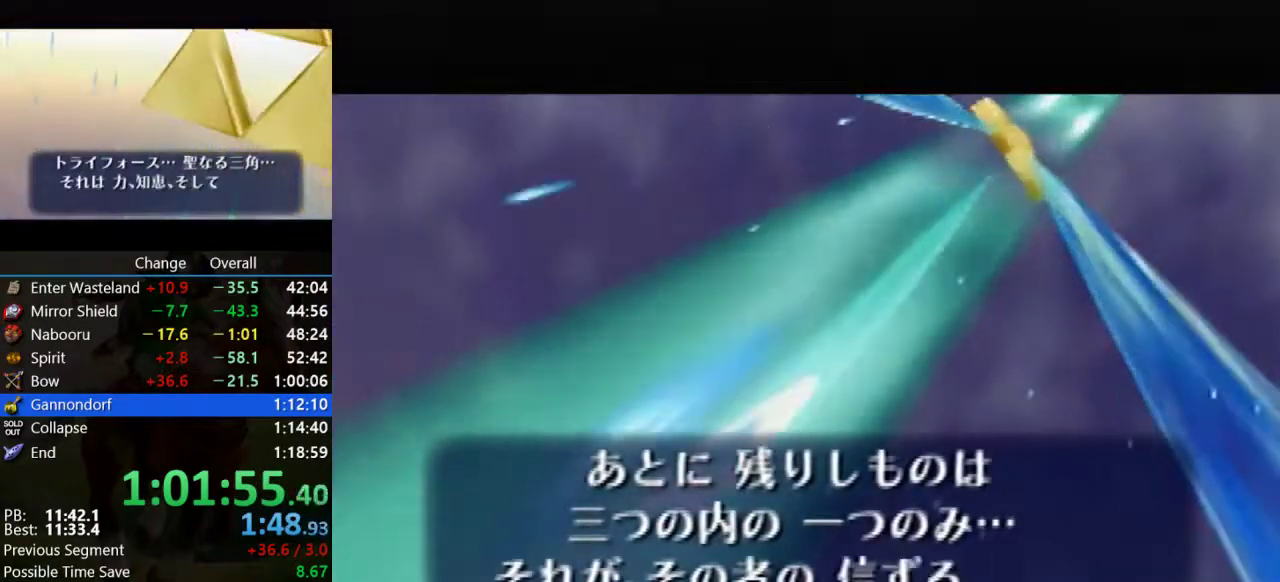
{"buttons": ["A", "B"], "left_stick": "center", "events": [[67, "B", "up"], [67, "C_UP", "up"], [200, "C_UP", "down"], [267, "C_UP", "up"], [300, "A", "down"], [333, "B", "down"], [367, "A", "up"], [400, "B", "up"], [400, "C_UP", "down"], [500, "A", "down"], [500, "B", "down"], [500, "C_UP", "up"]]}
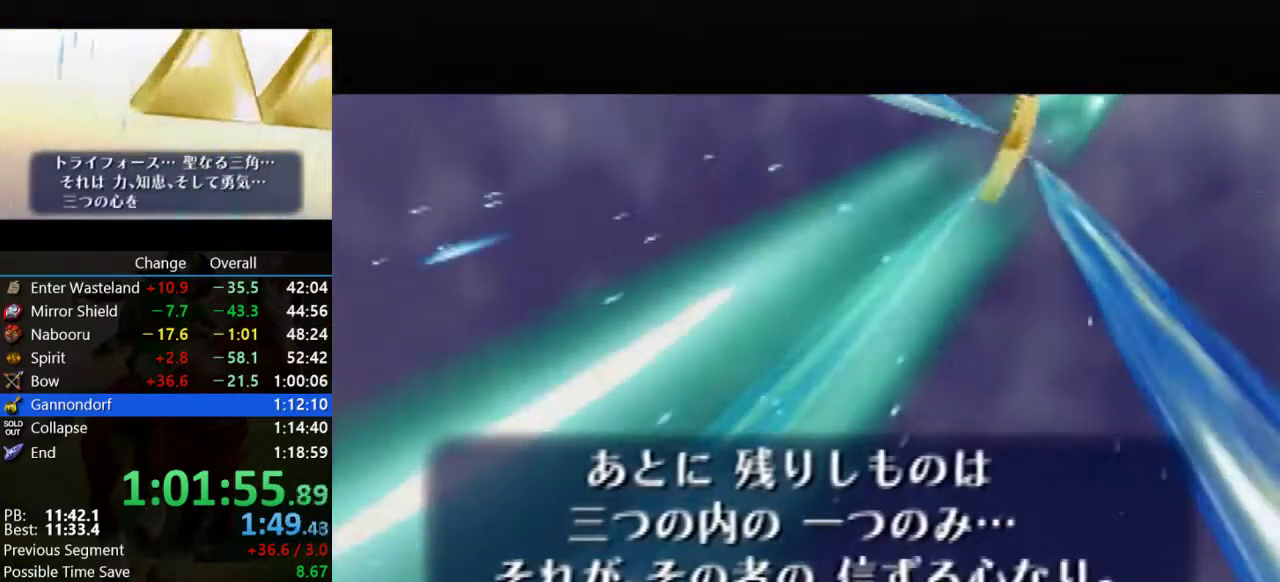
{"buttons": ["B", "C_UP"], "left_stick": "center", "events": [[67, "B", "up"], [133, "A", "up"], [133, "B", "down"], [200, "A", "down"], [200, "B", "up"], [300, "A", "up"], [300, "C_UP", "down"], [333, "B", "down"], [367, "C_UP", "up"], [400, "B", "up"], [433, "A", "down"], [500, "A", "up"], [500, "B", "down"], [500, "C_UP", "down"]]}
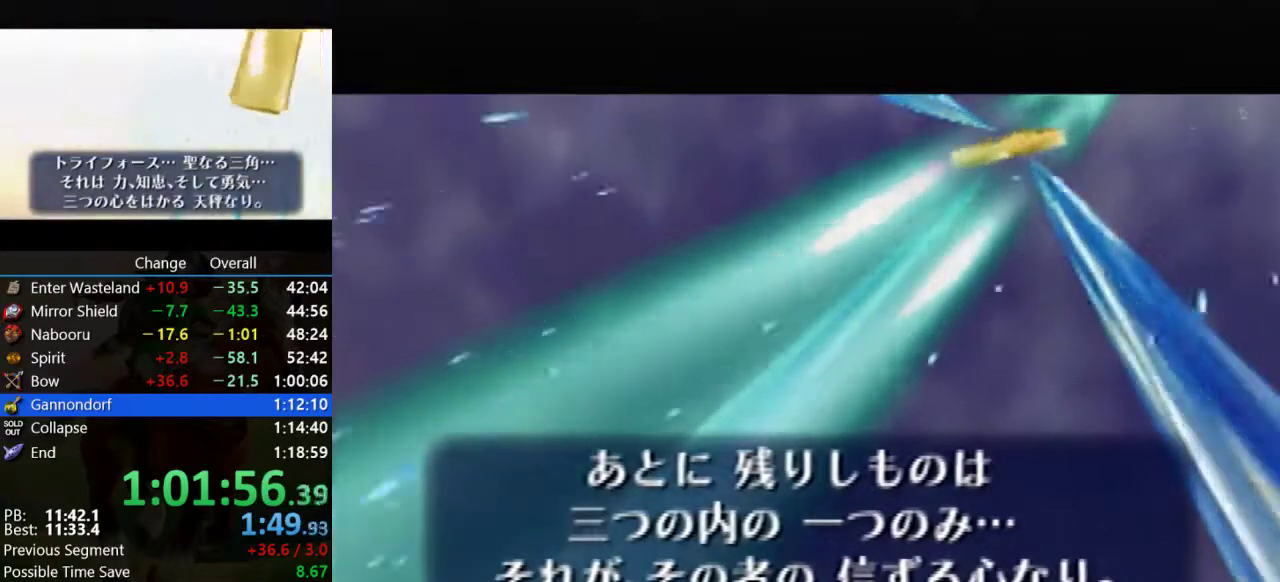
{"buttons": ["A", "B"], "left_stick": "center", "events": [[67, "B", "up"], [67, "C_UP", "up"], [100, "A", "down"], [167, "B", "down"], [200, "A", "up"], [200, "C_UP", "down"], [233, "B", "up"], [267, "C_UP", "up"], [300, "A", "down"], [333, "B", "down"], [400, "A", "up"], [400, "B", "up"], [400, "C_UP", "down"], [500, "A", "down"], [500, "B", "down"], [500, "C_UP", "up"]]}
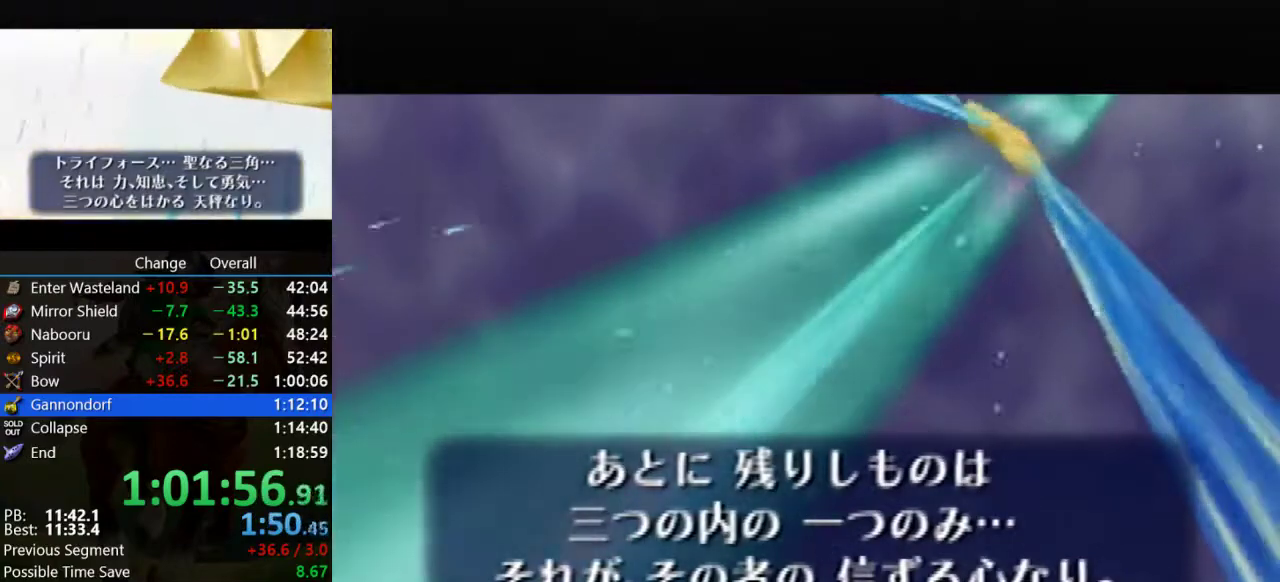
{"buttons": ["A", "C_UP"], "left_stick": "center", "events": [[67, "A", "up"], [100, "B", "up"], [100, "C_UP", "down"], [167, "C_UP", "up"], [233, "B", "down"], [367, "B", "up"], [400, "A", "down"], [467, "C_UP", "down"]]}
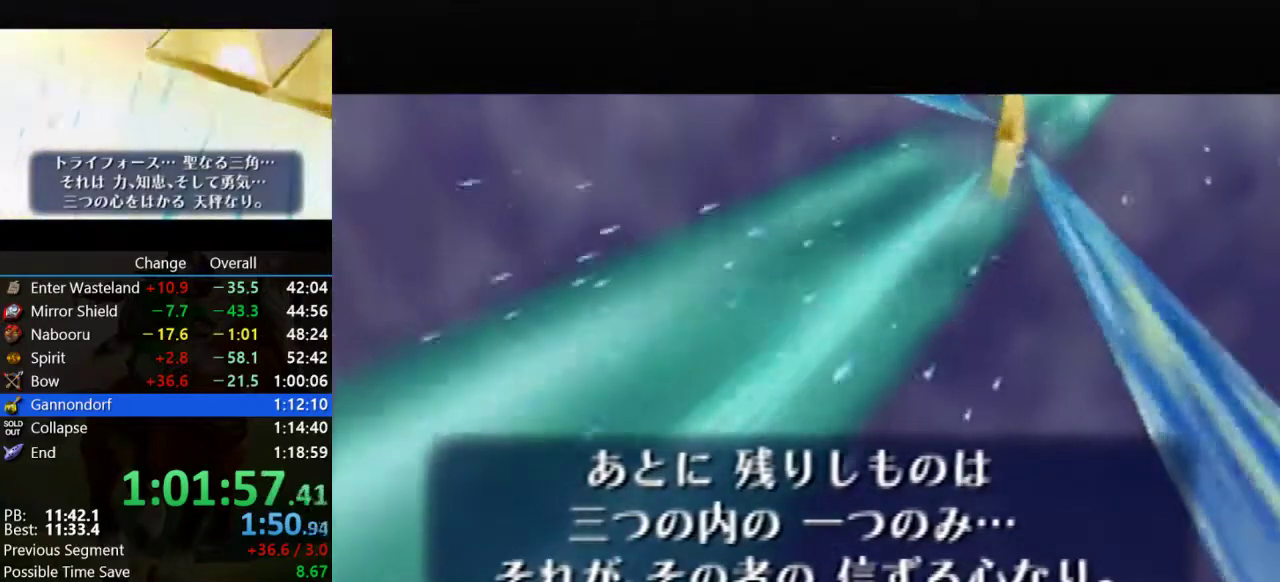
{"buttons": ["A"], "left_stick": "center", "events": [[33, "A", "up"], [33, "B", "down"], [33, "C_UP", "up"], [133, "A", "down"], [167, "B", "up"], [300, "A", "up"], [300, "B", "down"], [300, "C_UP", "down"], [367, "C_UP", "up"], [433, "A", "down"], [467, "B", "up"]]}
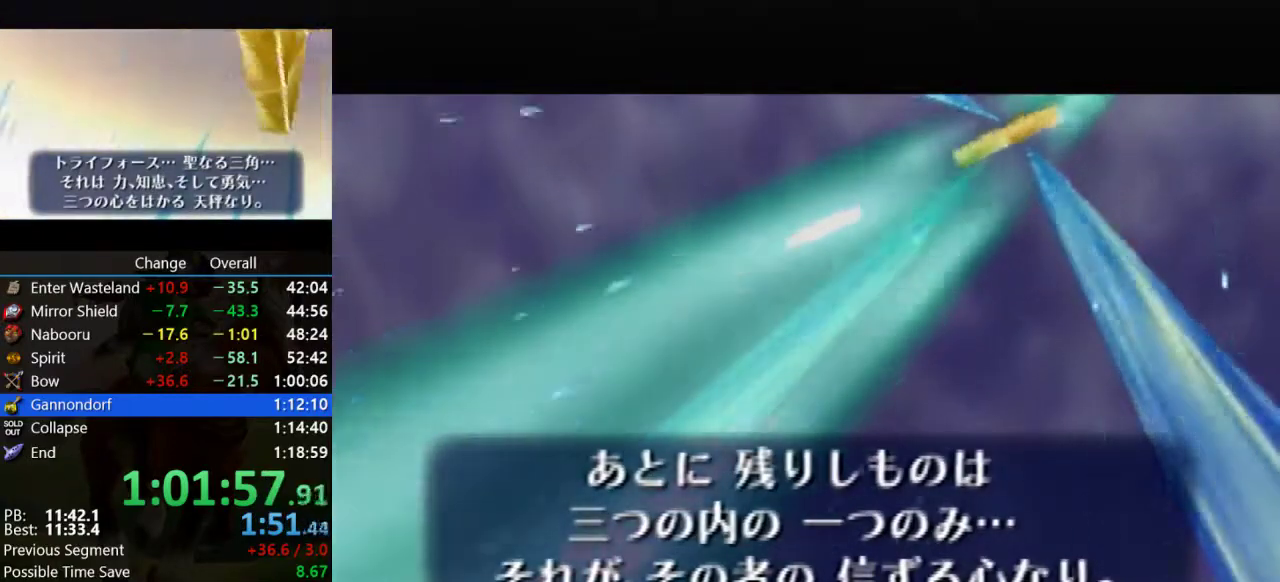
{"buttons": ["A", "C_UP"], "left_stick": "center", "events": [[33, "A", "up"], [33, "B", "down"], [167, "A", "down"], [200, "B", "up"], [300, "A", "up"], [300, "B", "down"], [333, "C_UP", "down"], [400, "C_UP", "up"], [433, "A", "down"], [467, "B", "up"], [467, "C_UP", "down"]]}
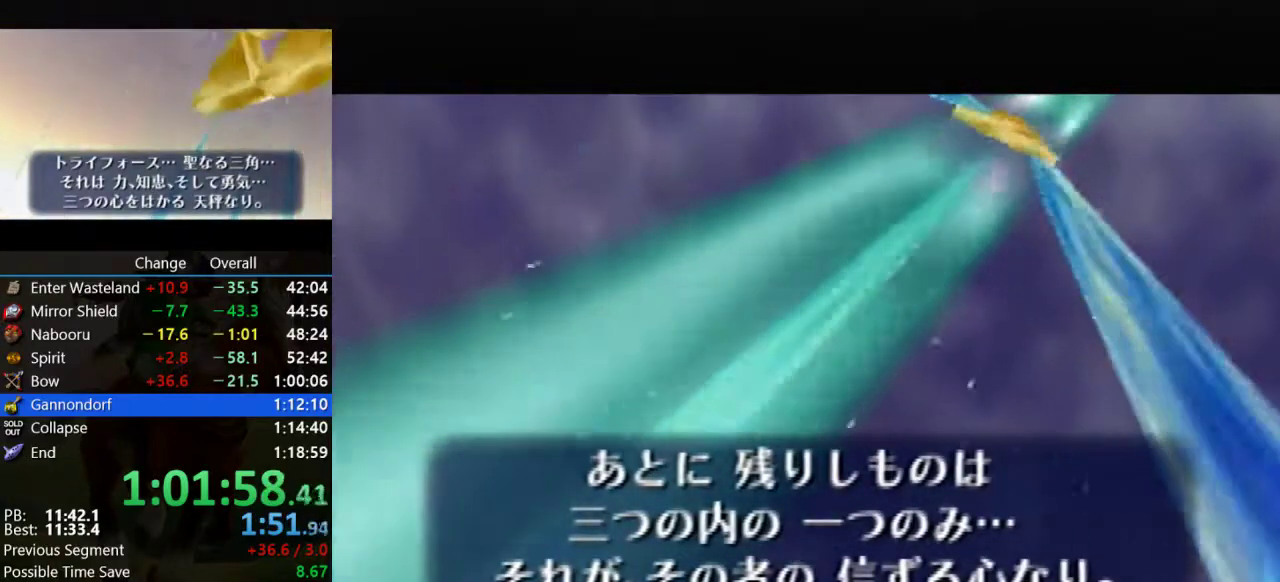
{"buttons": ["A", "B"], "left_stick": "center", "events": [[33, "B", "down"], [67, "A", "up"], [67, "C_UP", "up"], [167, "A", "down"], [200, "B", "up"], [333, "B", "down"], [367, "A", "up"], [367, "C_UP", "down"], [433, "C_UP", "up"], [467, "A", "down"]]}
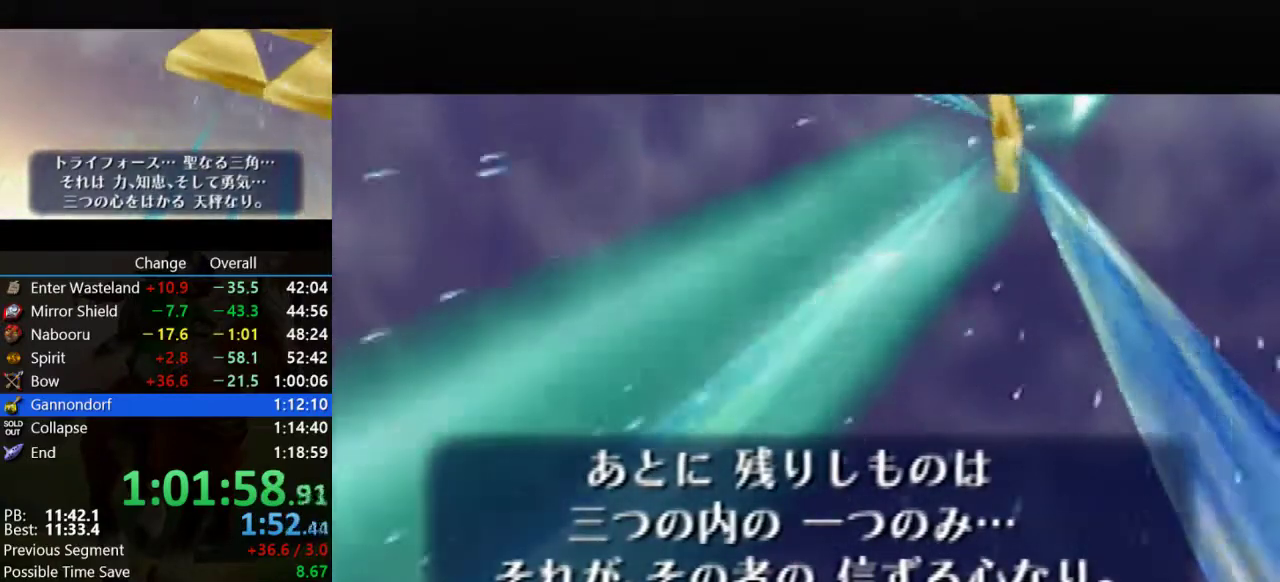
{"buttons": ["A", "B"], "left_stick": "center", "events": [[33, "B", "up"], [33, "C_UP", "down"], [100, "B", "down"], [100, "C_UP", "up"], [133, "A", "up"], [233, "A", "down"], [267, "B", "up"], [367, "B", "down"], [400, "A", "up"], [500, "A", "down"]]}
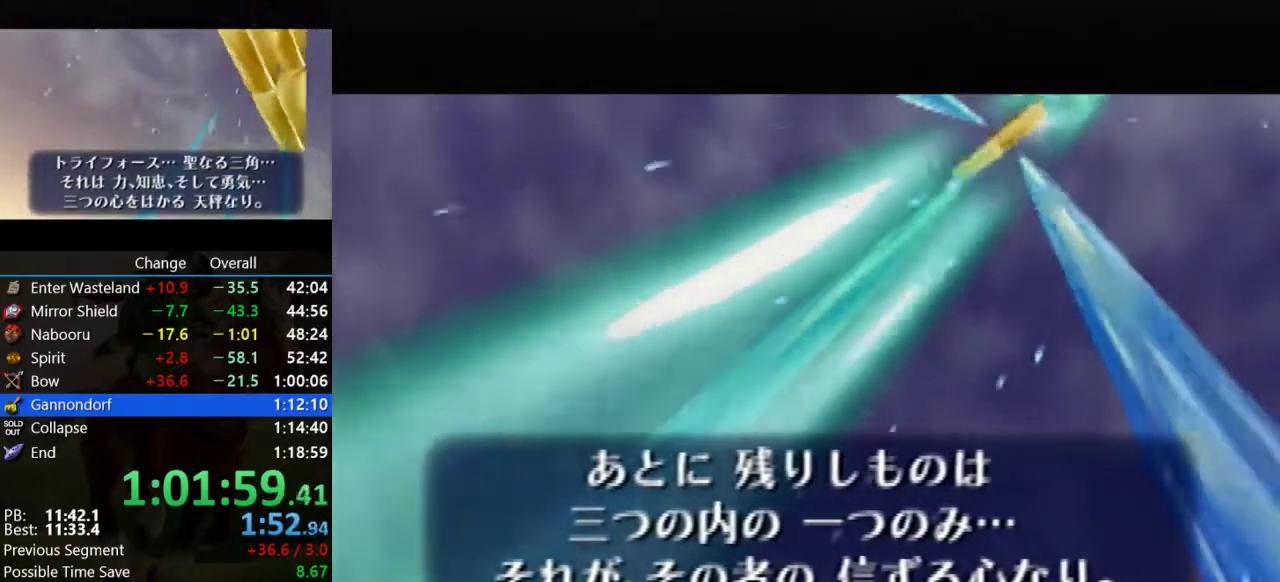
{"buttons": ["B"], "left_stick": "center", "events": [[67, "B", "up"], [133, "B", "down"], [167, "A", "up"], [300, "A", "down"], [333, "B", "up"], [433, "B", "down"], [467, "A", "up"]]}
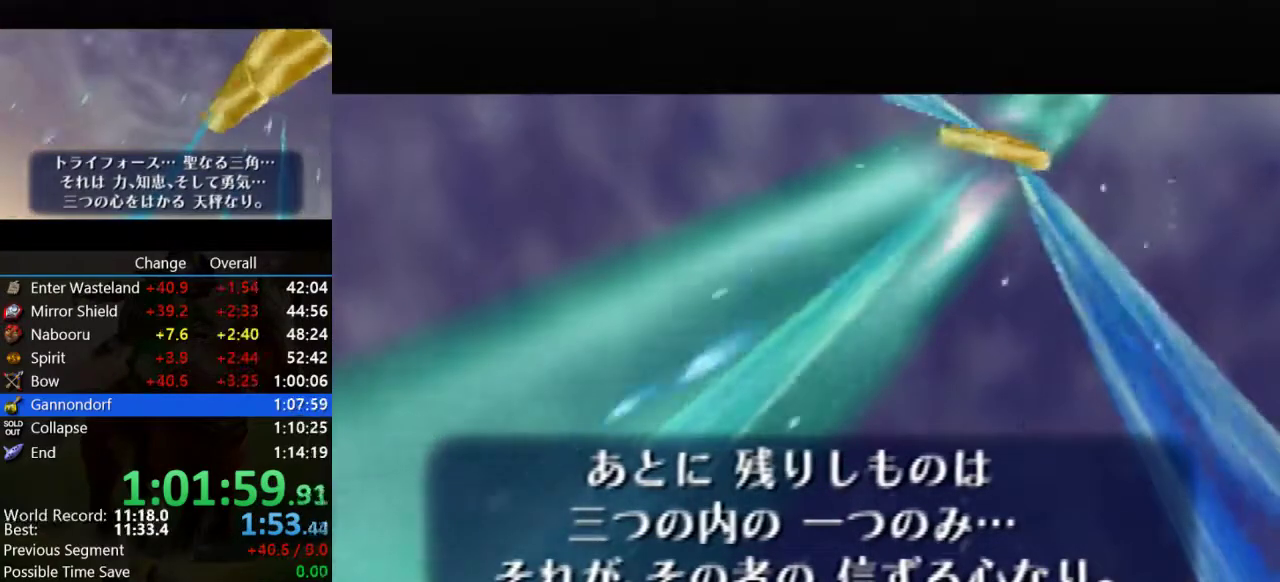
{"buttons": ["B"], "left_stick": "center", "events": [[67, "A", "down"], [100, "B", "up"], [200, "B", "down"], [233, "A", "up"], [367, "A", "down"], [400, "B", "up"], [467, "A", "up"], [467, "B", "down"]]}
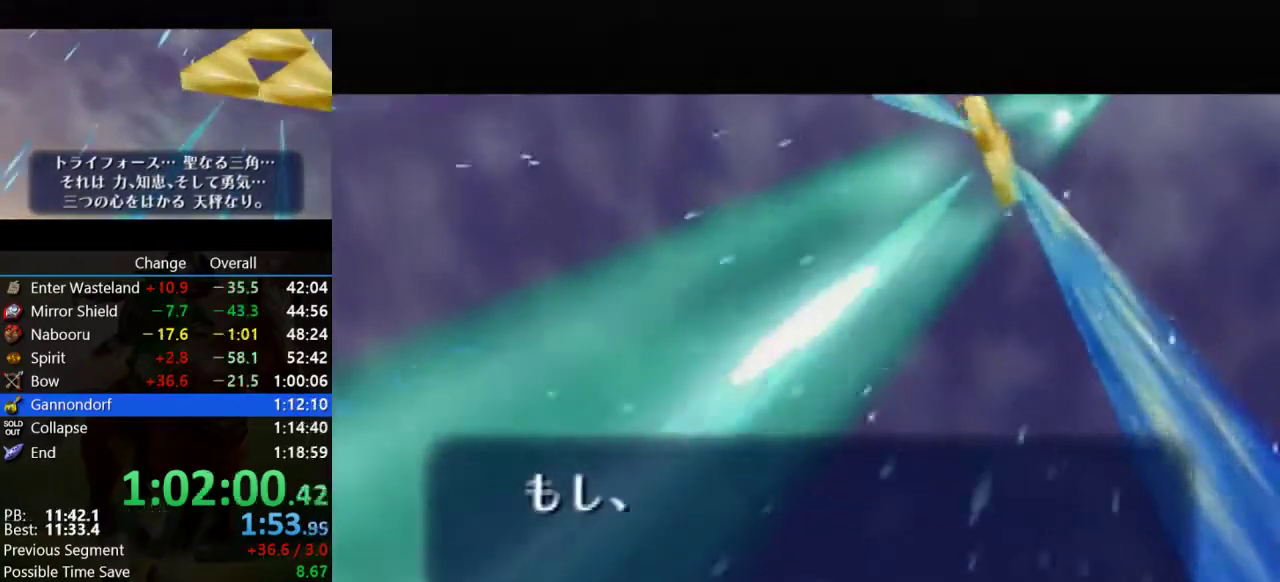
{"buttons": ["B"], "left_stick": "center", "events": [[100, "A", "down"], [133, "B", "up"], [233, "B", "down"], [267, "A", "up"], [367, "A", "down"], [400, "B", "up"], [500, "A", "up"], [500, "B", "down"]]}
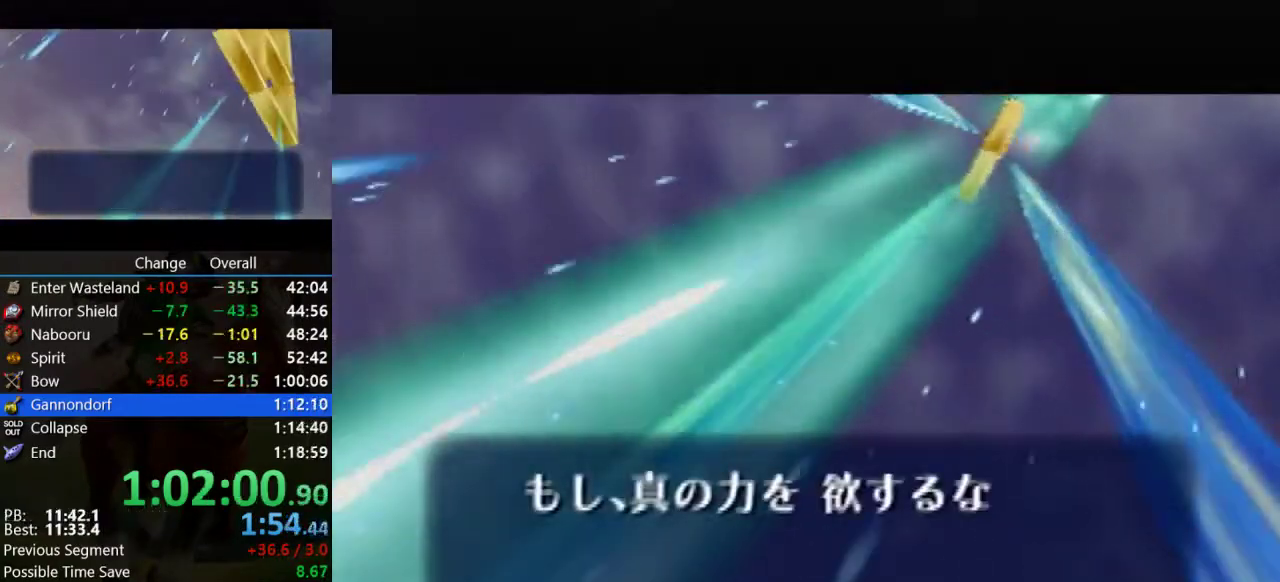
{"buttons": ["A", "B"], "left_stick": "center", "events": [[133, "A", "down"], [133, "B", "up"], [267, "B", "down"], [300, "A", "up"], [400, "A", "down"], [433, "B", "up"], [500, "B", "down"]]}
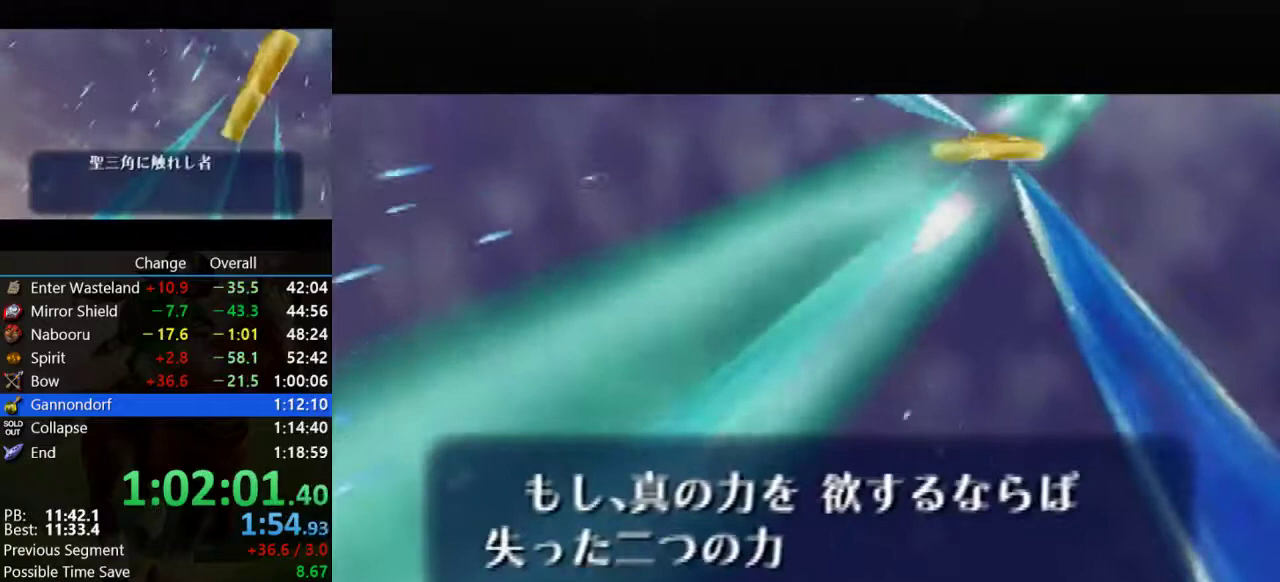
{"buttons": ["A"], "left_stick": "center", "events": [[33, "A", "up"], [133, "A", "down"], [200, "B", "up"], [267, "B", "down"], [300, "A", "up"], [433, "A", "down"], [433, "B", "up"]]}
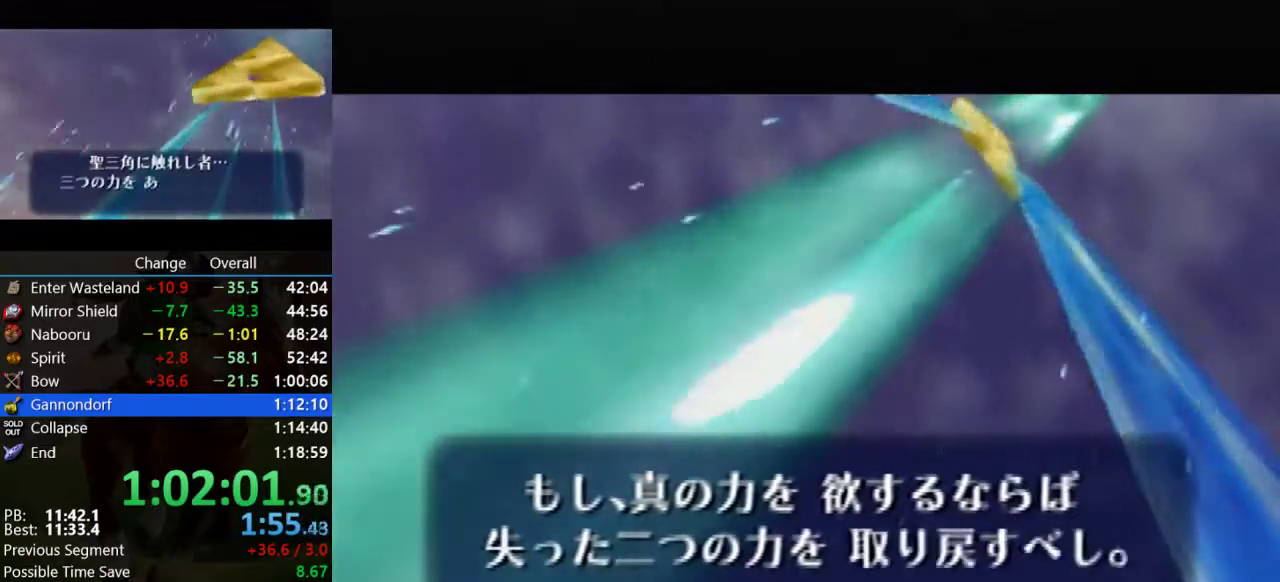
{"buttons": ["A", "B"], "left_stick": "center", "events": [[67, "B", "down"], [100, "A", "up"], [200, "A", "down"], [200, "B", "up"], [333, "B", "down"], [367, "A", "up"], [467, "A", "down"]]}
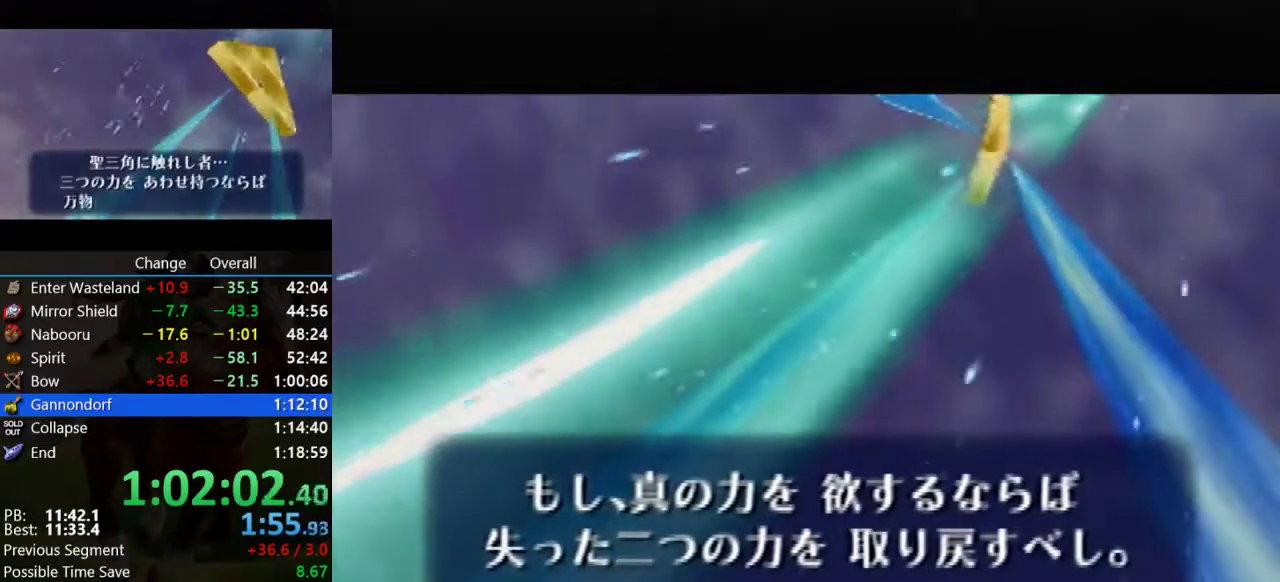
{"buttons": ["A"], "left_stick": "center", "events": [[100, "A", "up"], [233, "A", "down"], [233, "B", "up"], [333, "B", "down"], [367, "A", "up"], [467, "A", "down"], [500, "B", "up"]]}
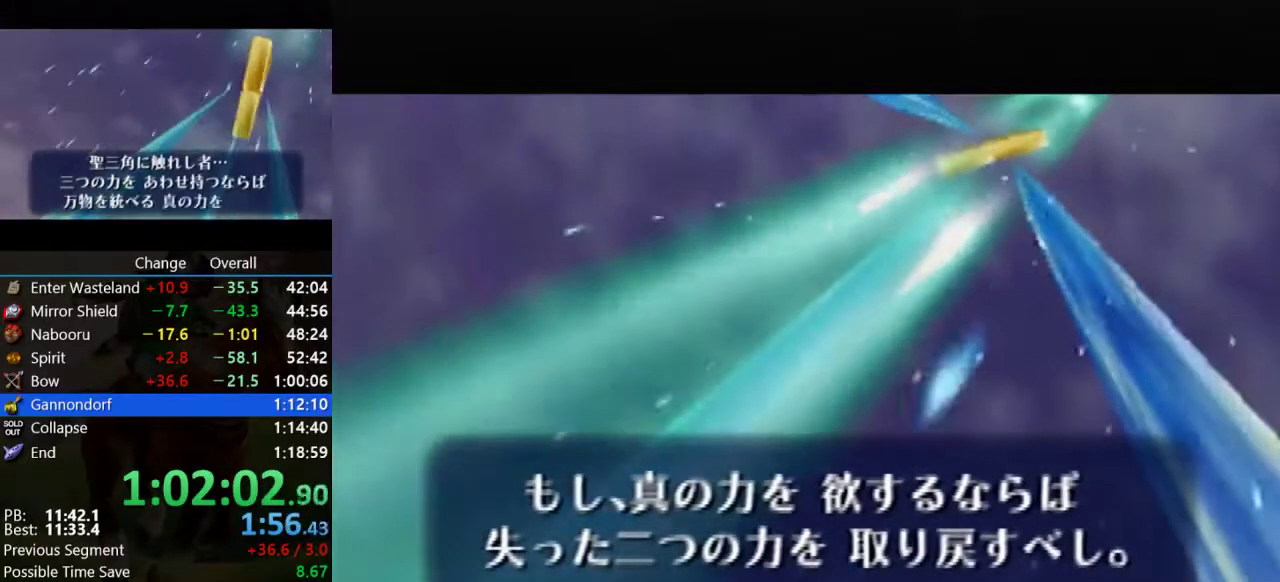
{"buttons": ["A"], "left_stick": "center", "events": [[100, "A", "up"], [100, "B", "down"], [233, "A", "down"], [267, "B", "up"], [367, "B", "down"], [400, "A", "up"], [500, "A", "down"], [500, "B", "up"]]}
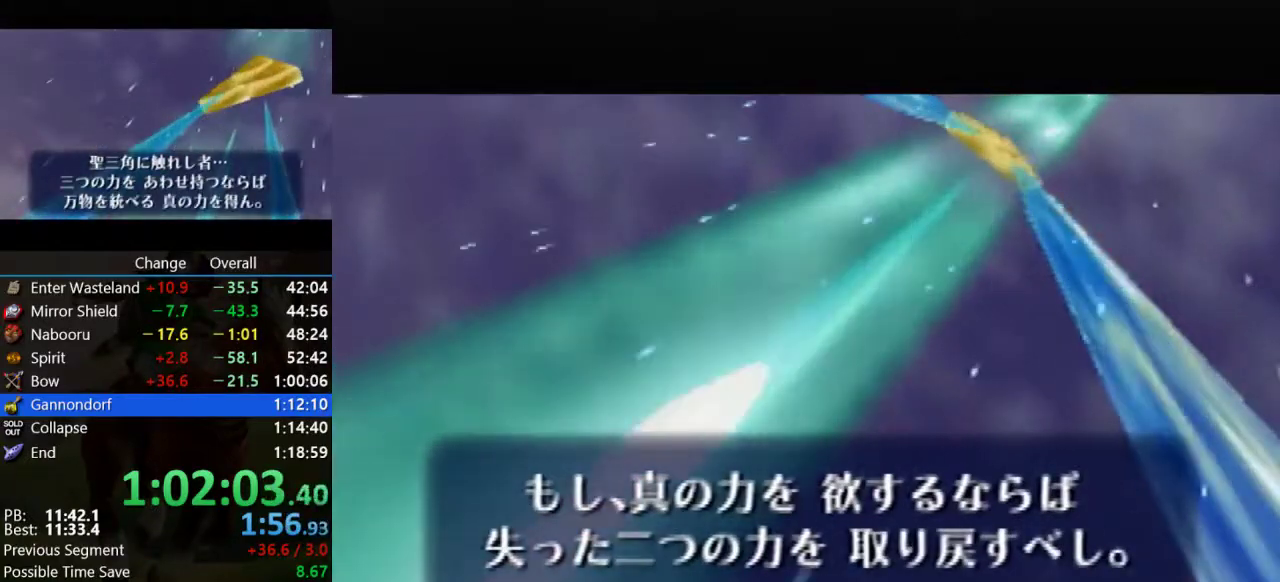
{"buttons": ["B"], "left_stick": "center", "events": [[133, "B", "down"], [167, "A", "up"], [267, "A", "down"], [300, "B", "up"], [400, "A", "up"], [400, "B", "down"]]}
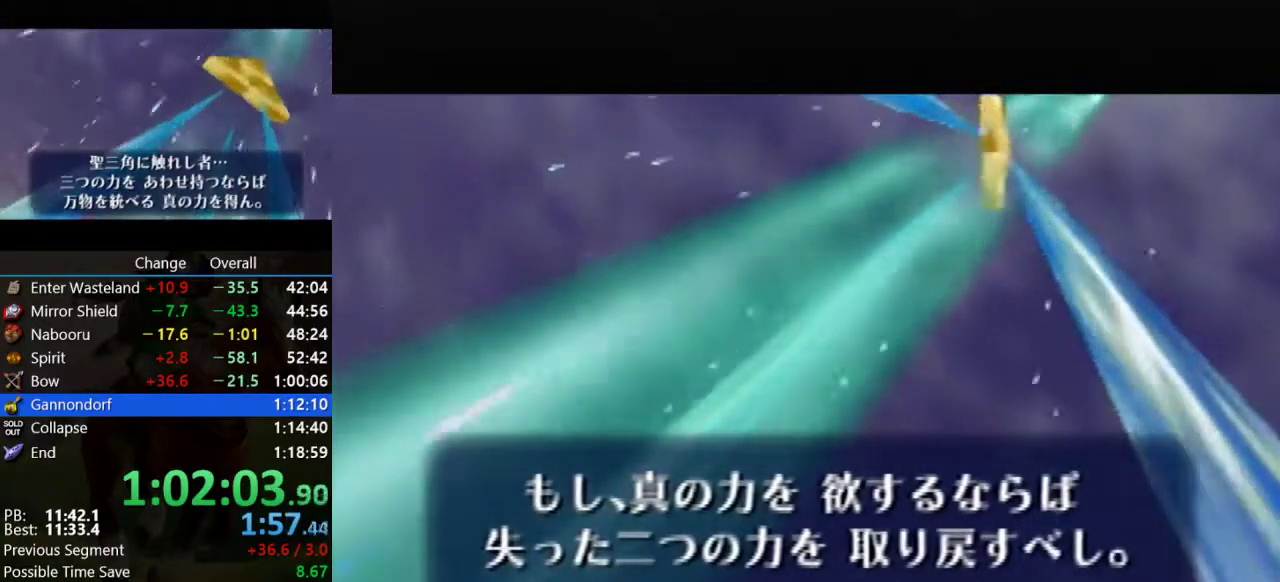
{"buttons": ["B"], "left_stick": "center", "events": [[33, "A", "down"], [33, "B", "up"], [167, "B", "down"], [200, "A", "up"], [333, "A", "down"], [333, "B", "up"], [433, "B", "down"], [500, "A", "up"]]}